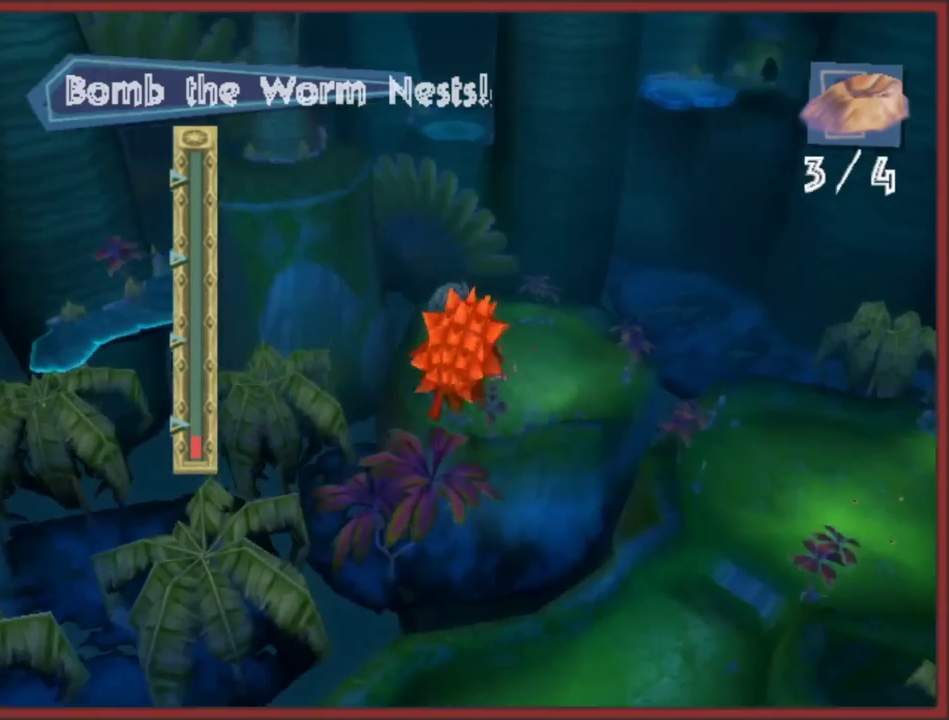
Gameplay with a controller (Nintendo layout); each line is a JSON object with the inputs held at the frame after it. "events" lists button and stick changes between this image and that frame as [ms after this image, input, new state], when the widget could be followed in between. This overlay highlights the sticks when they move; stick clicks (L3 R3) are not distinguishable. Not read: L2 L3 R3.
{"buttons": [], "left_stick": "center", "right_stick": "center", "events": []}
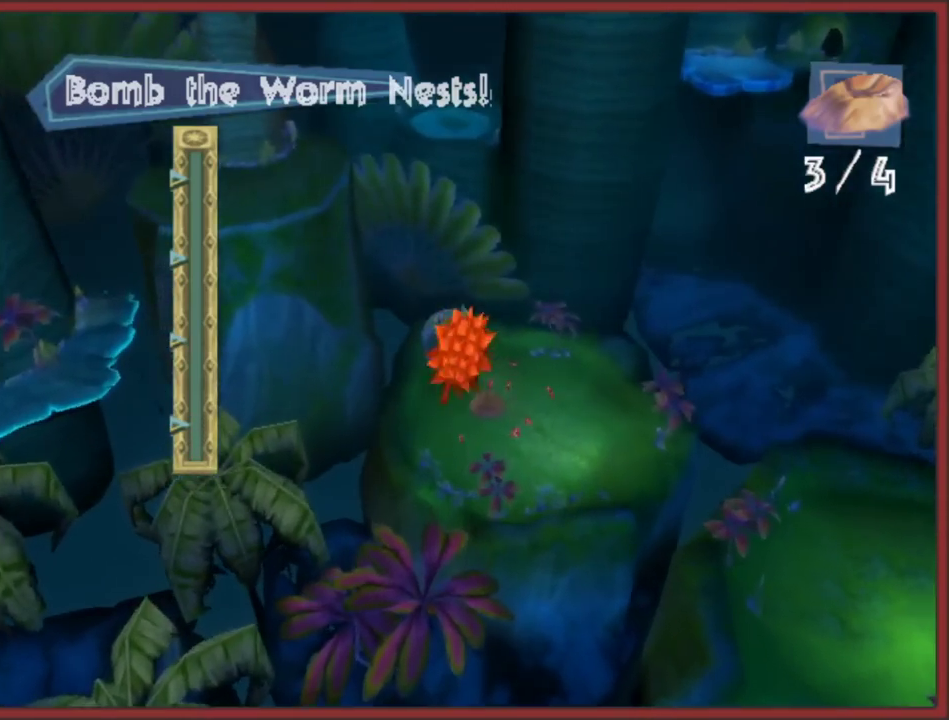
{"buttons": [], "left_stick": "center", "right_stick": "center", "events": []}
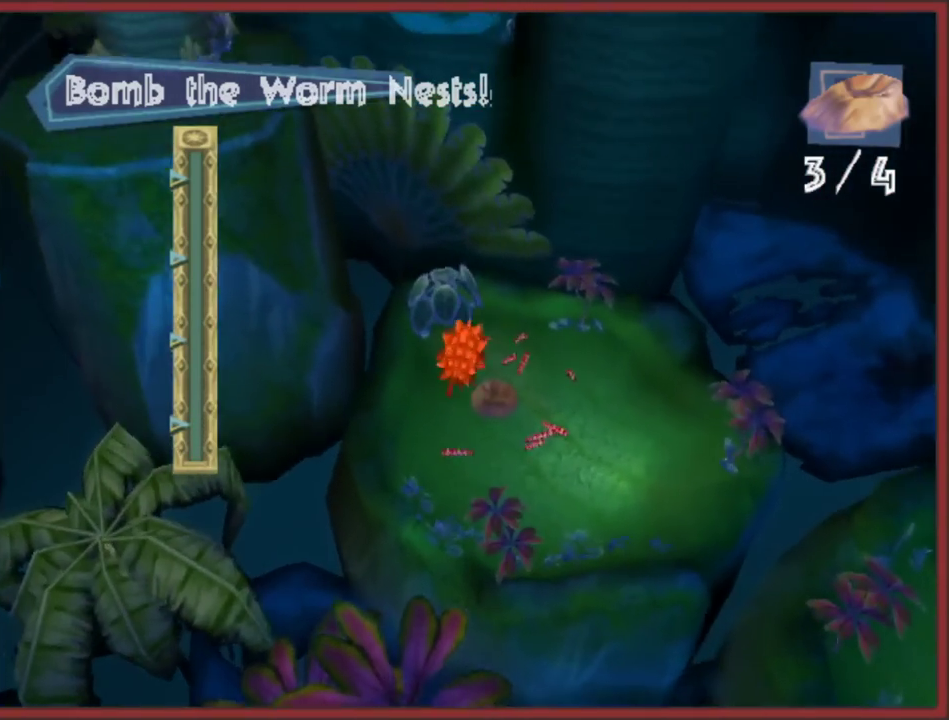
{"buttons": [], "left_stick": "center", "right_stick": "center", "events": []}
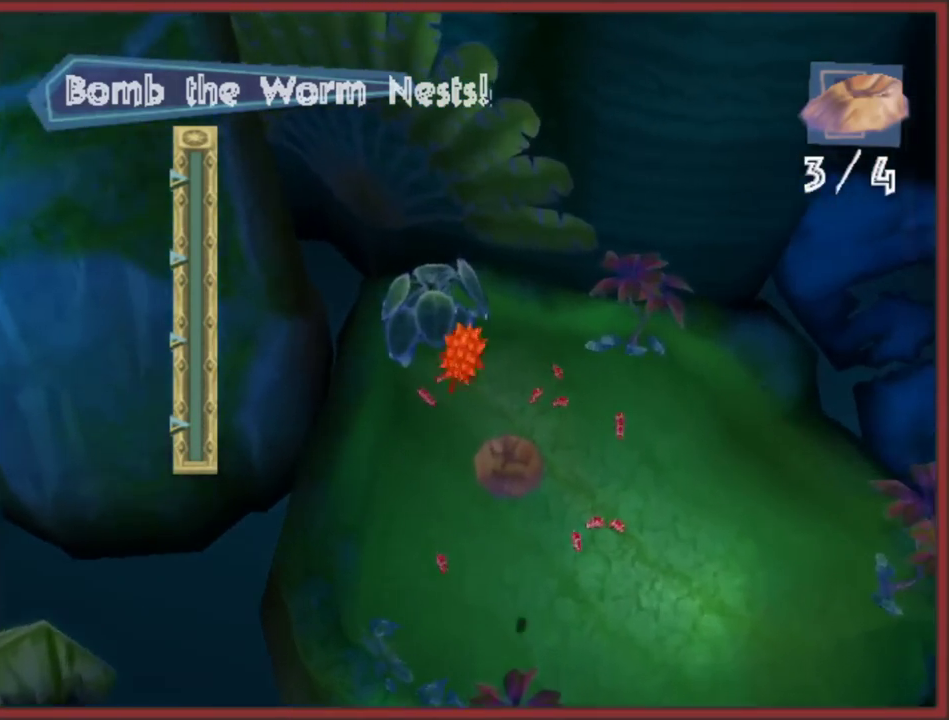
{"buttons": [], "left_stick": "center", "right_stick": "center", "events": []}
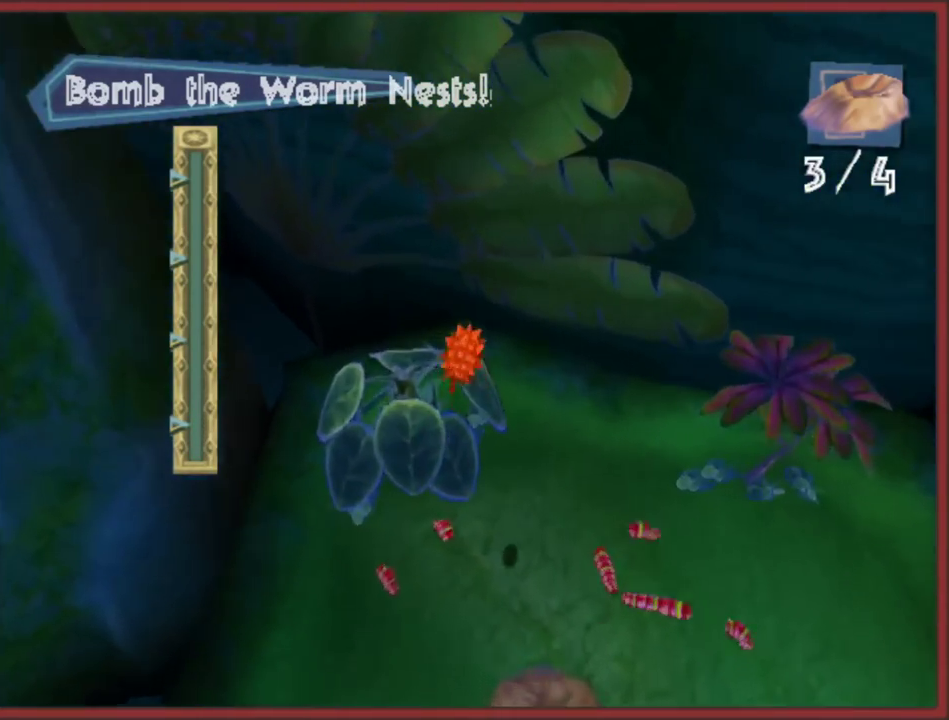
{"buttons": [], "left_stick": "center", "right_stick": "center", "events": []}
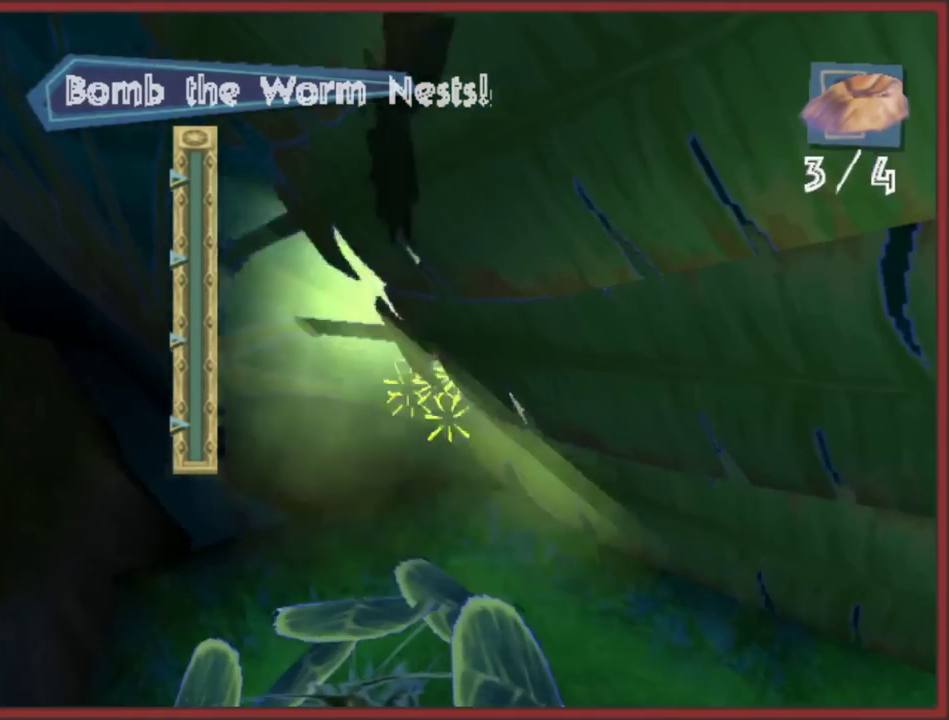
{"buttons": [], "left_stick": "center", "right_stick": "center", "events": []}
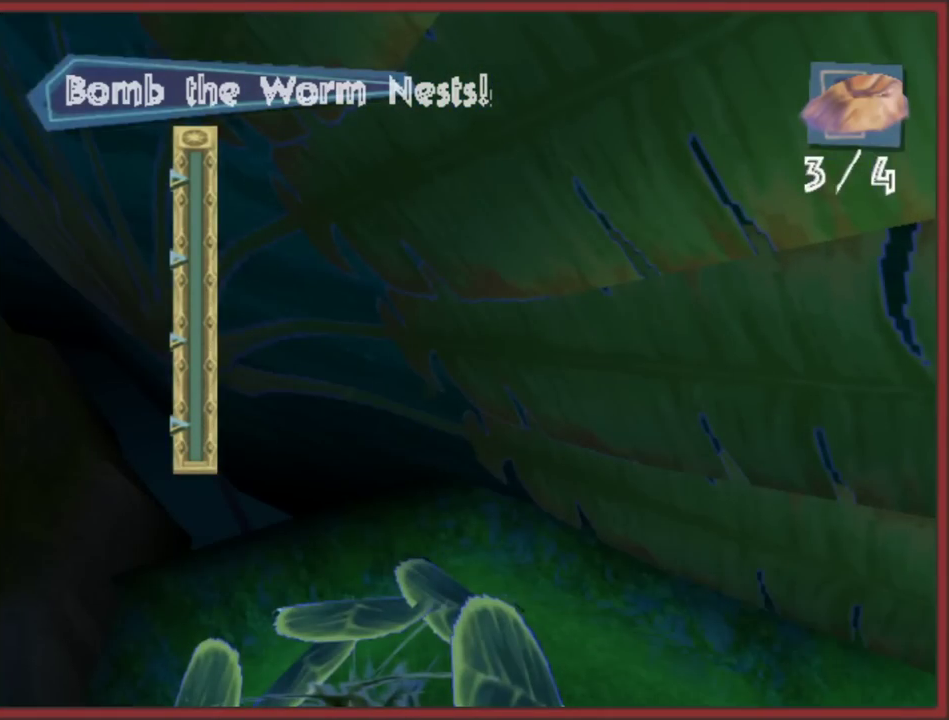
{"buttons": [], "left_stick": "center", "right_stick": "center", "events": []}
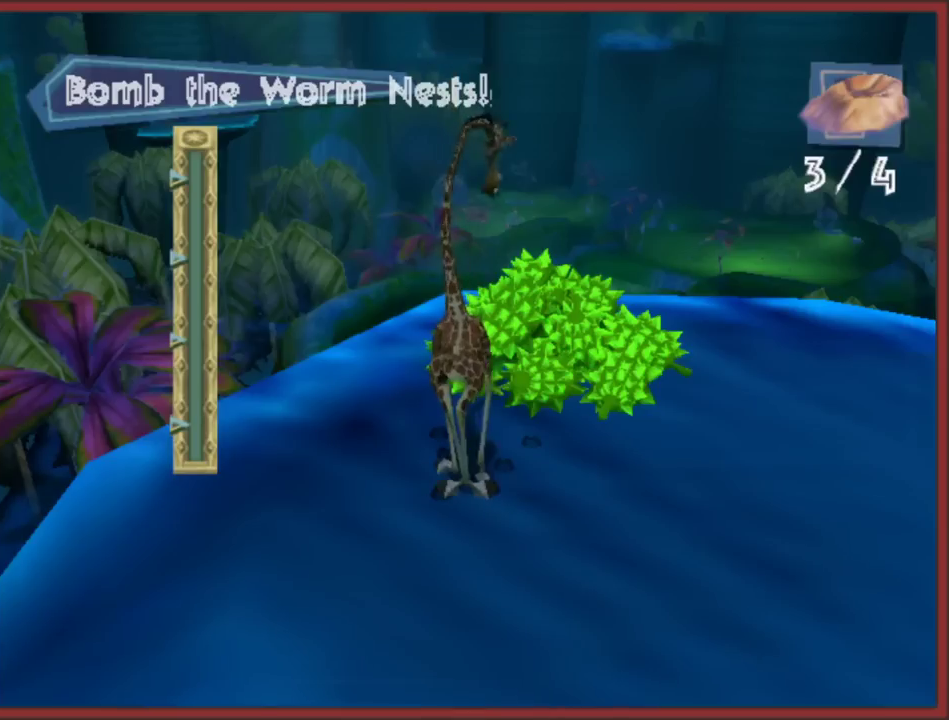
{"buttons": [], "left_stick": "center", "right_stick": "center", "events": []}
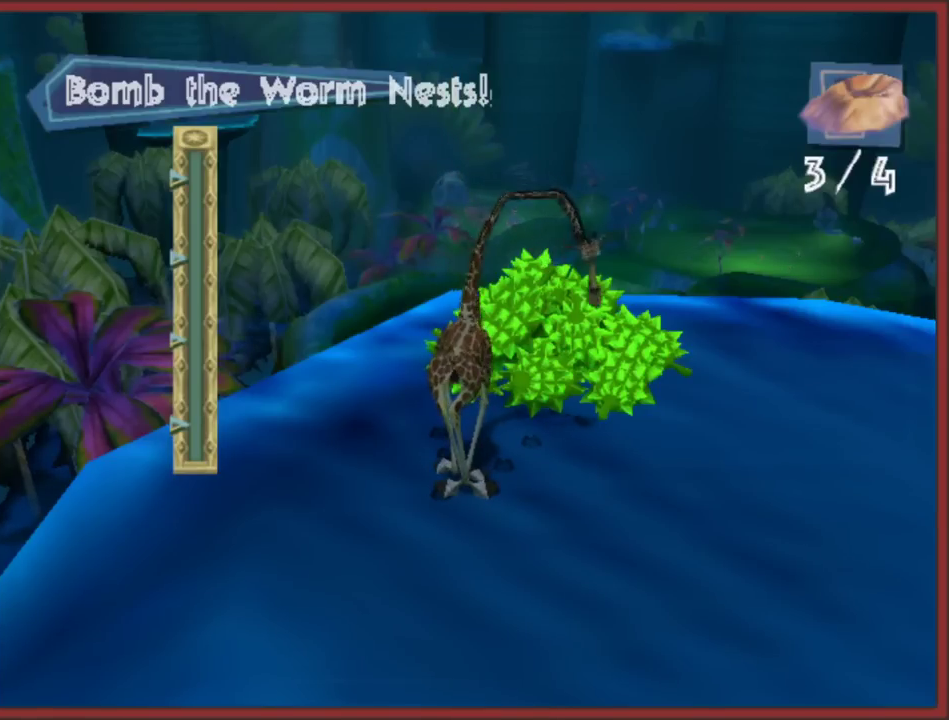
{"buttons": ["X"], "left_stick": "center", "right_stick": "center", "events": [[183, "X", "down"]]}
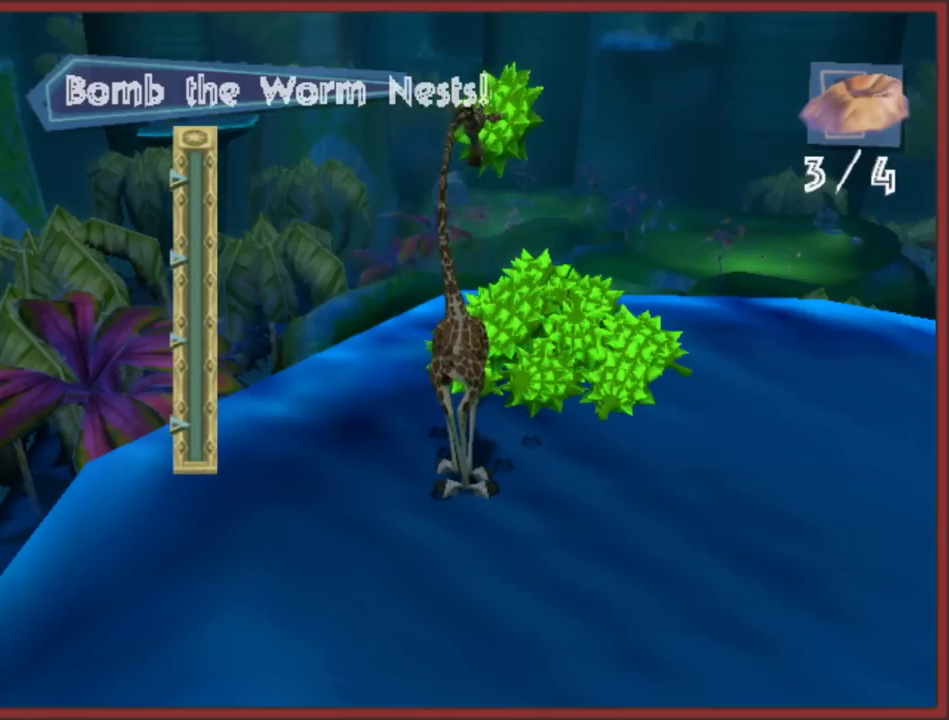
{"buttons": ["X"], "left_stick": "center", "right_stick": "center", "events": []}
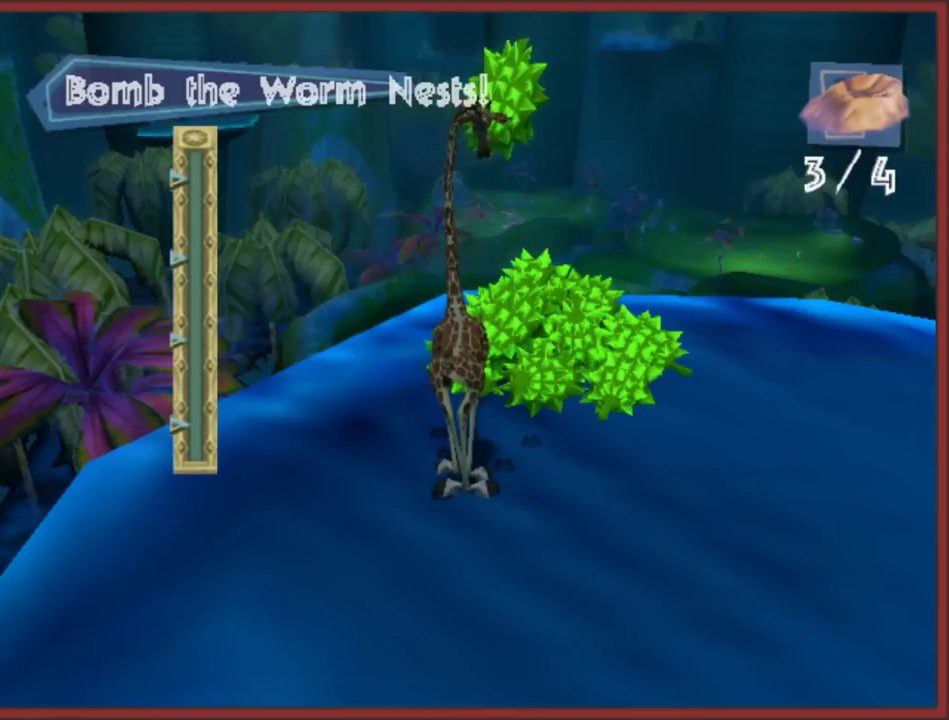
{"buttons": ["X"], "left_stick": "center", "right_stick": "center", "events": [[433, "X", "up"], [500, "X", "down"]]}
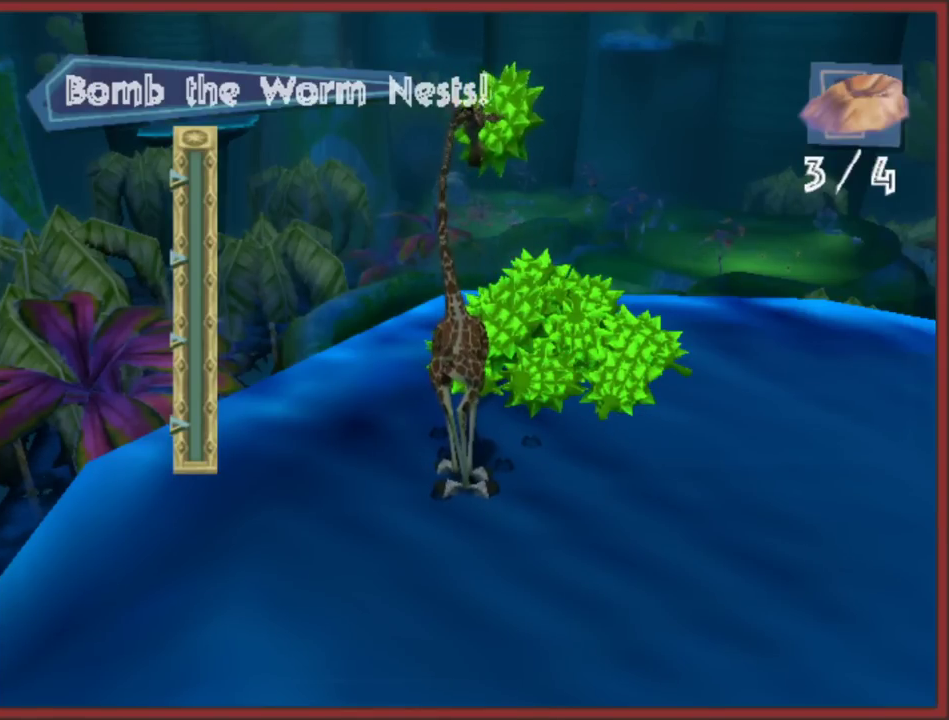
{"buttons": ["X"], "left_stick": "center", "right_stick": "center", "events": []}
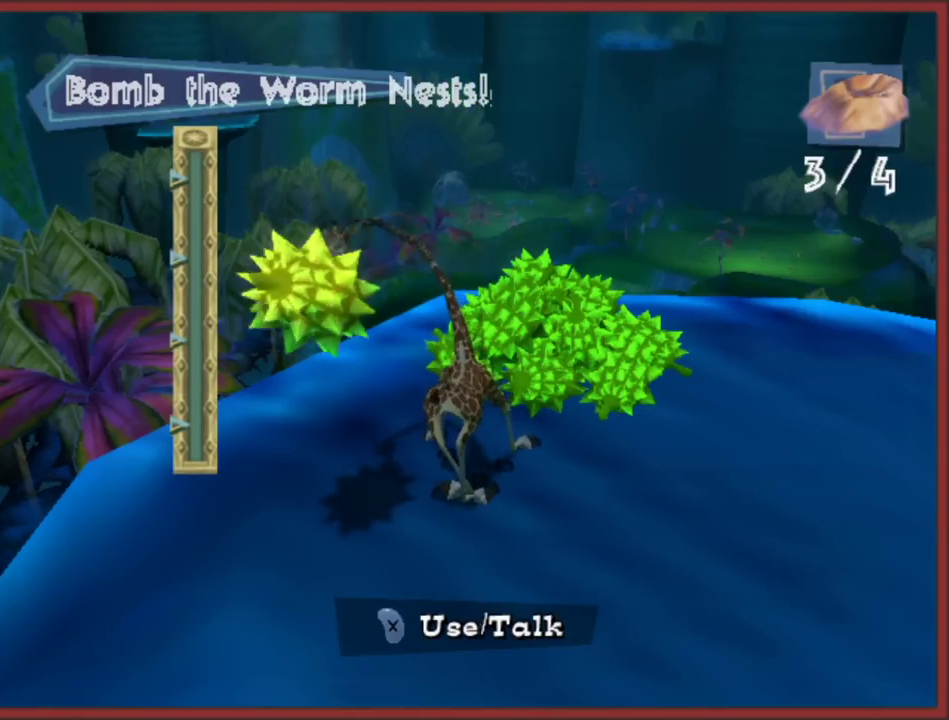
{"buttons": ["X"], "left_stick": "center", "right_stick": "center", "events": []}
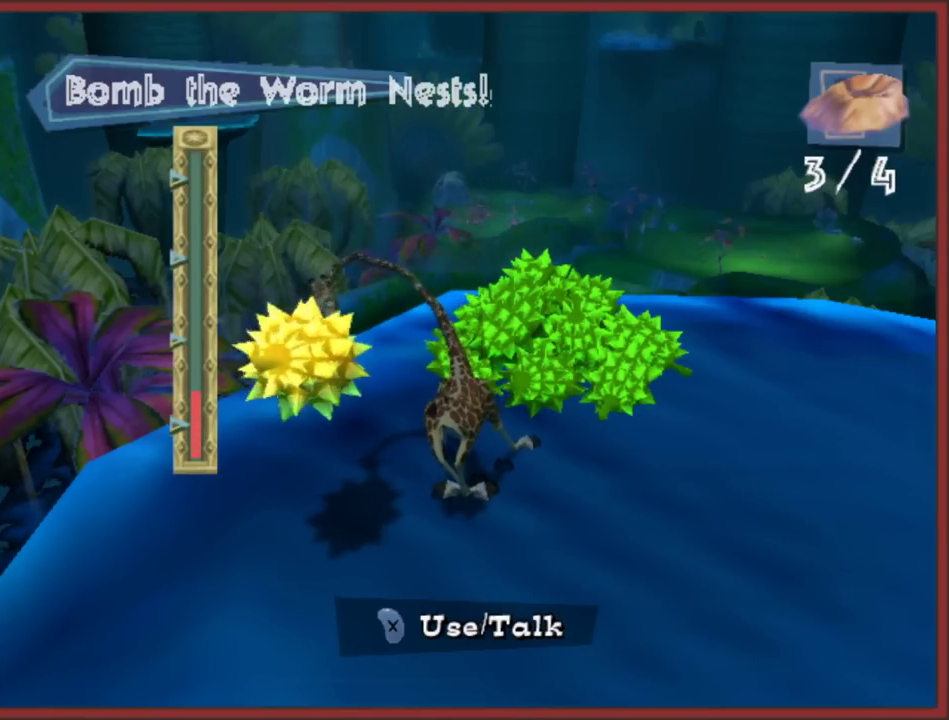
{"buttons": ["X"], "left_stick": "center", "right_stick": "center", "events": []}
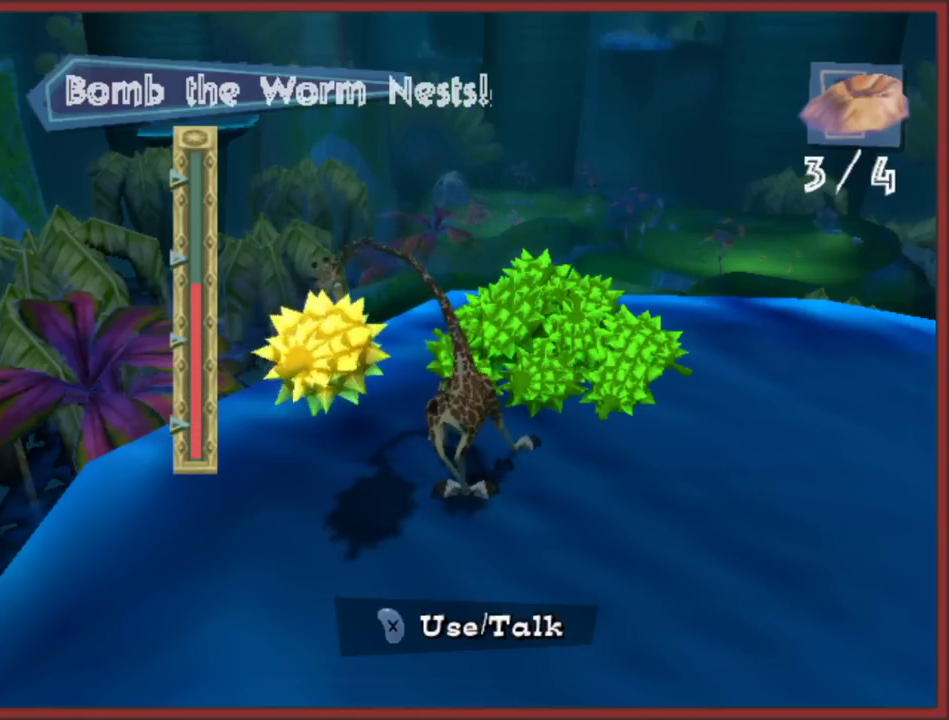
{"buttons": [], "left_stick": "center", "right_stick": "center", "events": [[300, "X", "up"]]}
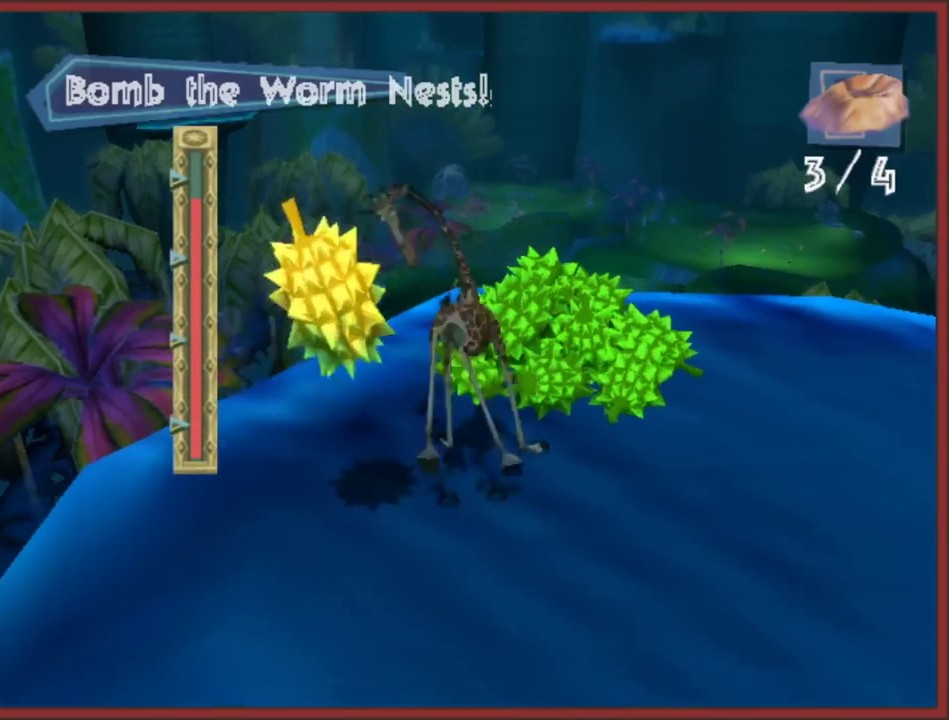
{"buttons": [], "left_stick": "center", "right_stick": "center", "events": []}
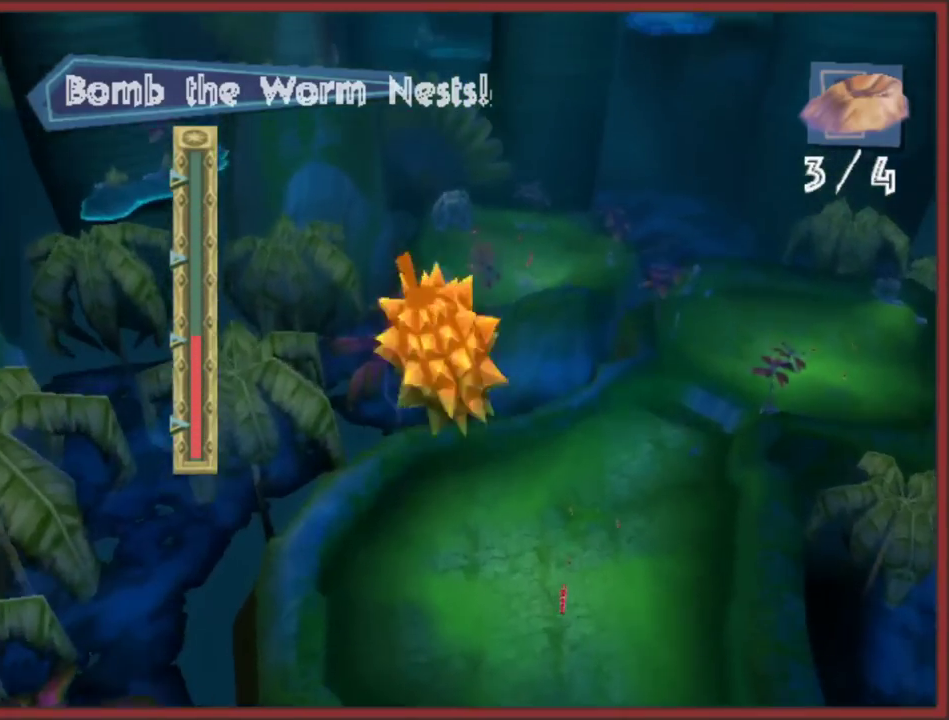
{"buttons": [], "left_stick": "center", "right_stick": "center", "events": []}
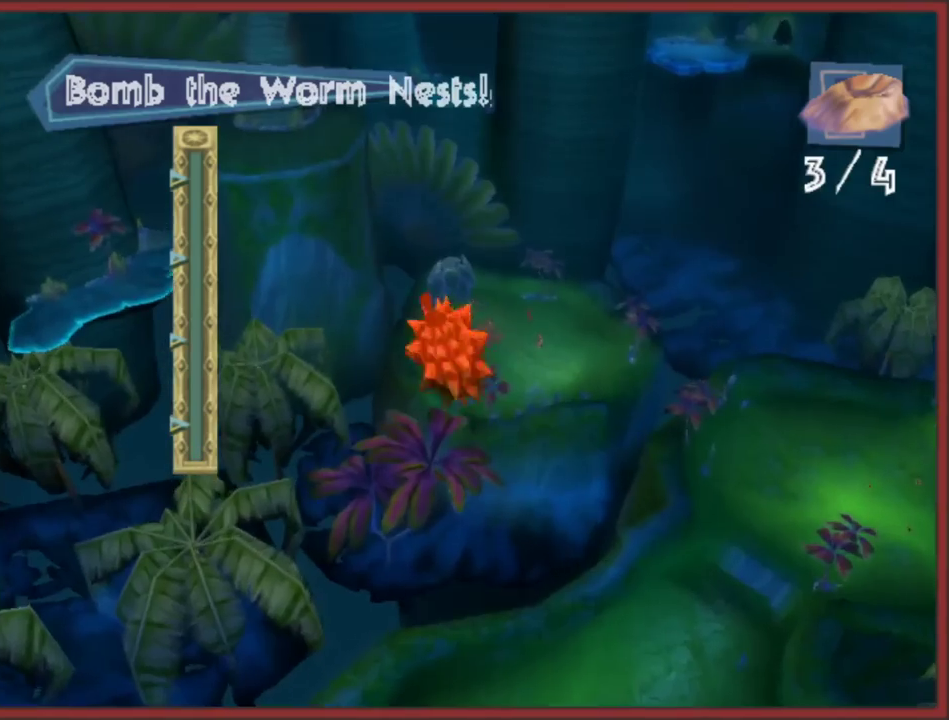
{"buttons": [], "left_stick": "center", "right_stick": "center", "events": []}
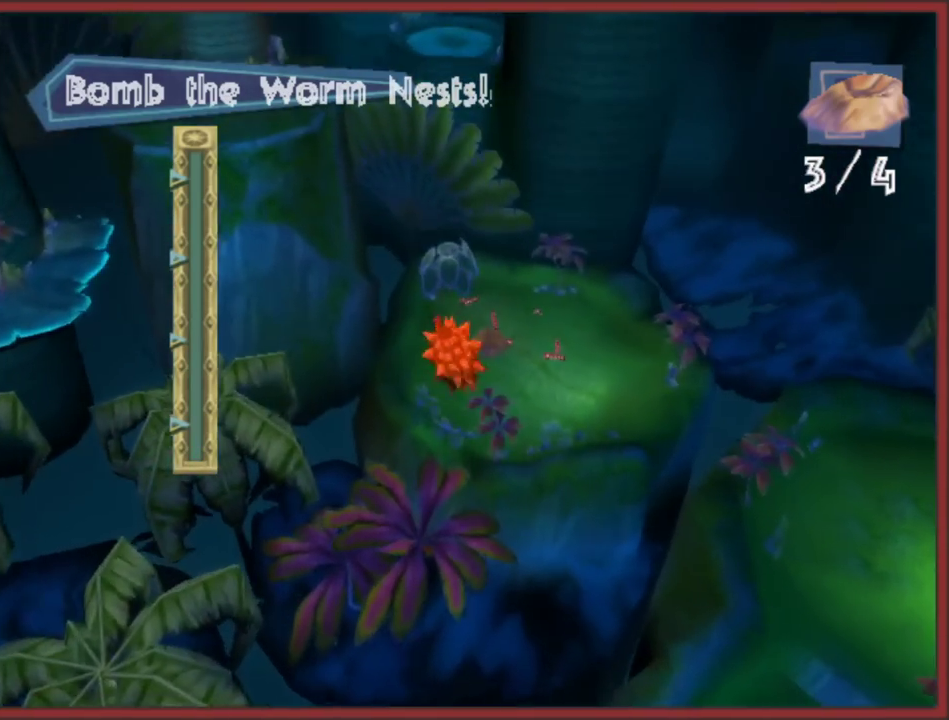
{"buttons": [], "left_stick": "right", "right_stick": "center", "events": [[83, "left_stick", "right"]]}
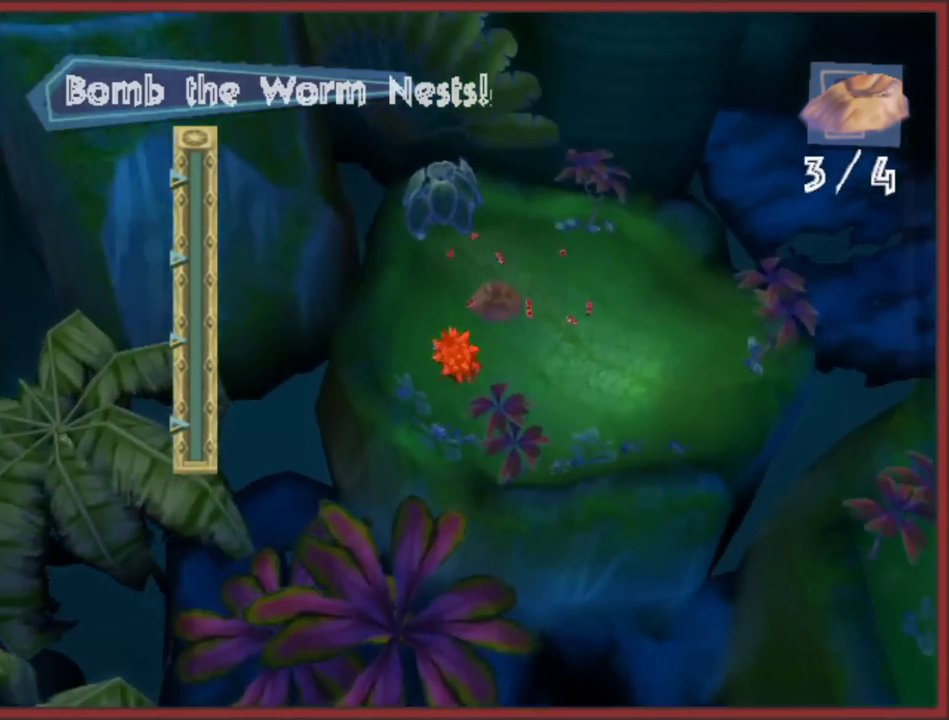
{"buttons": [], "left_stick": "right", "right_stick": "center", "events": []}
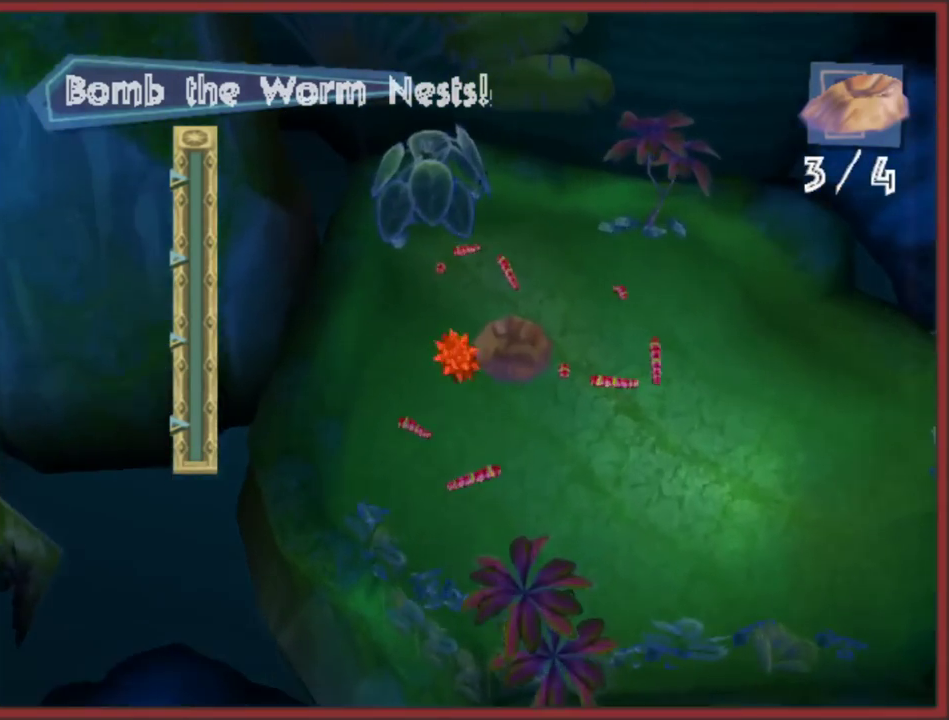
{"buttons": [], "left_stick": "right", "right_stick": "center", "events": []}
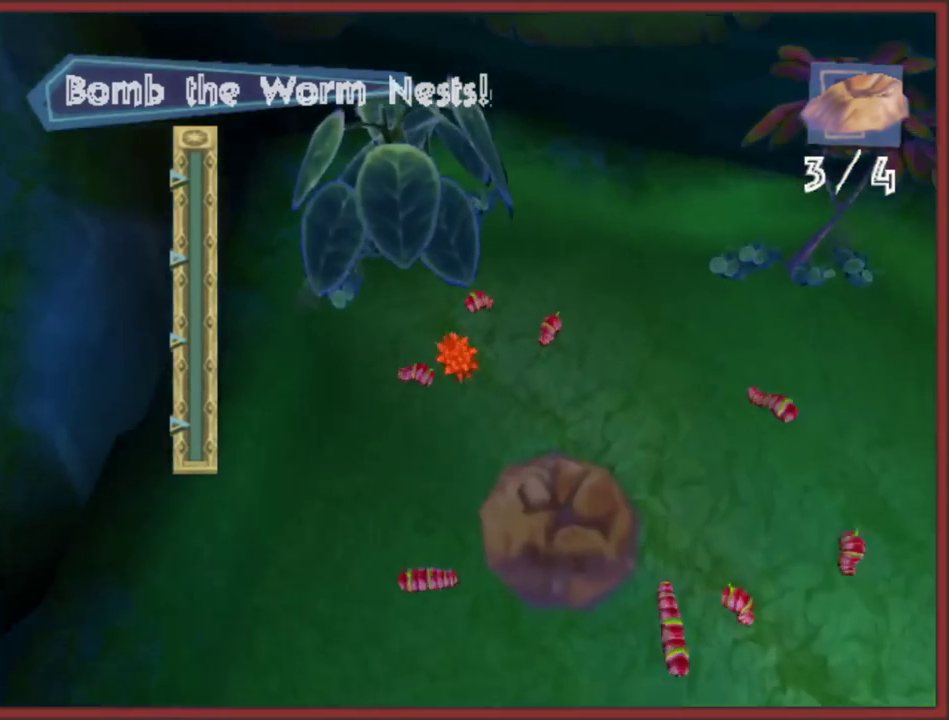
{"buttons": [], "left_stick": "center", "right_stick": "center", "events": [[50, "left_stick", "center"]]}
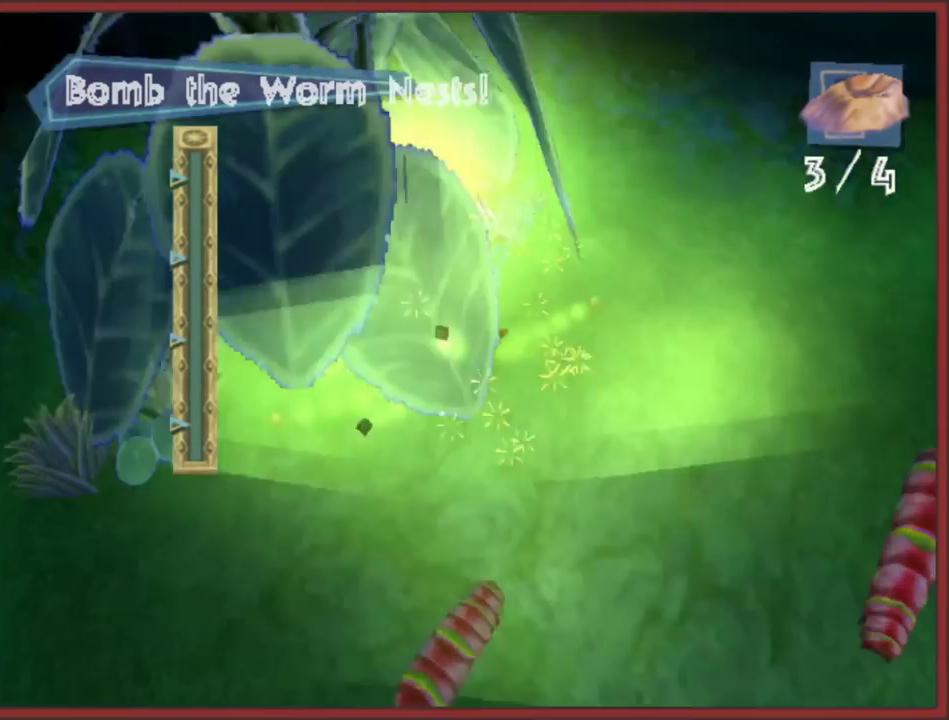
{"buttons": [], "left_stick": "center", "right_stick": "center", "events": [[183, "A", "down"], [283, "A", "up"]]}
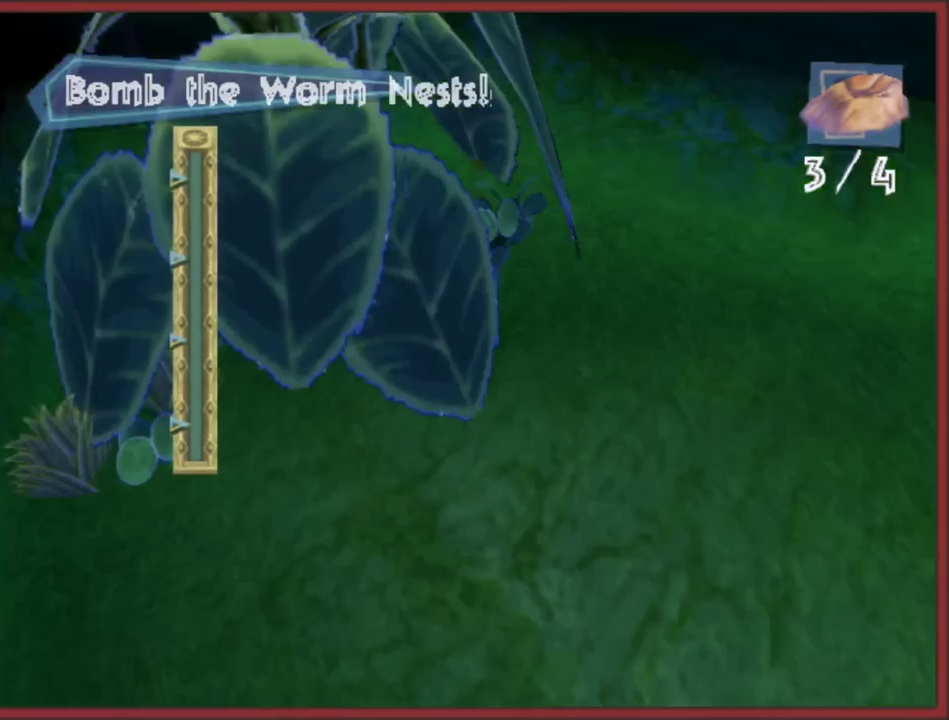
{"buttons": [], "left_stick": "center", "right_stick": "center", "events": []}
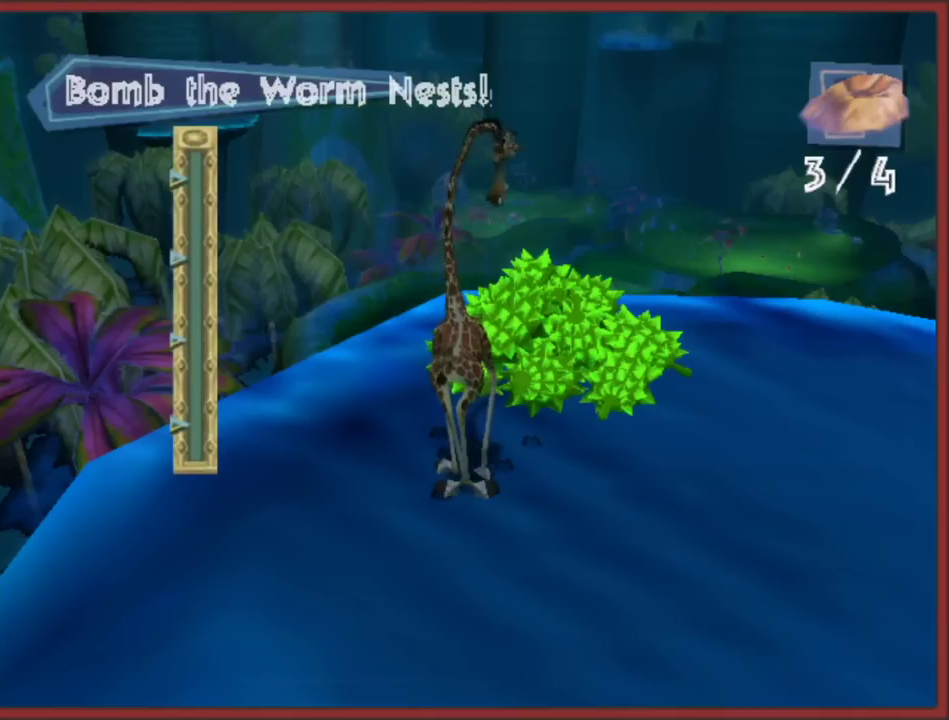
{"buttons": [], "left_stick": "center", "right_stick": "center", "events": []}
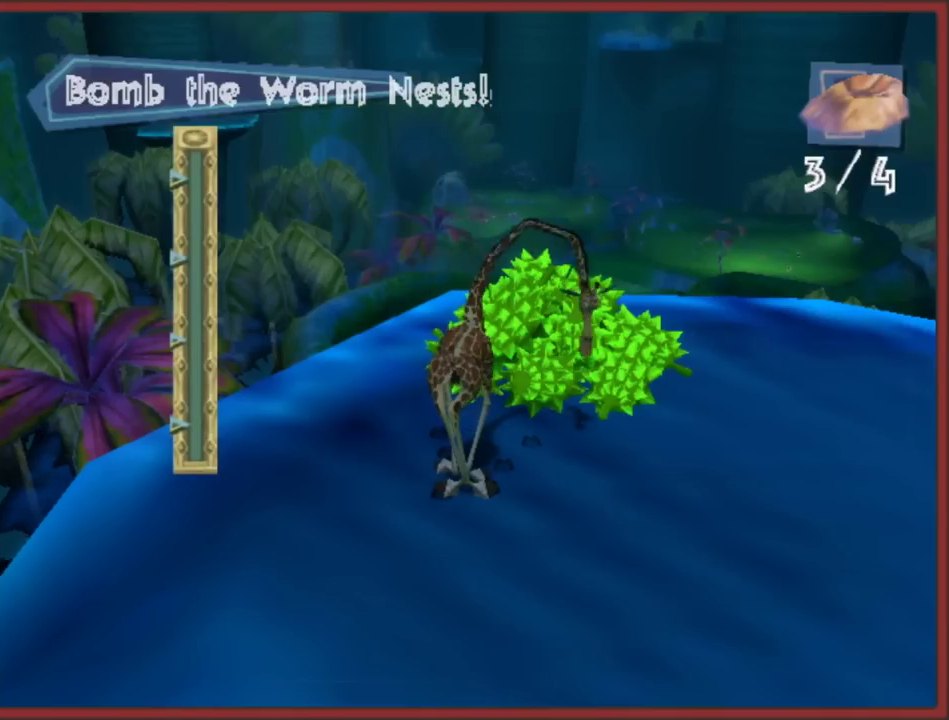
{"buttons": [], "left_stick": "center", "right_stick": "center", "events": [[117, "left_stick", "right"], [200, "left_stick", "center"]]}
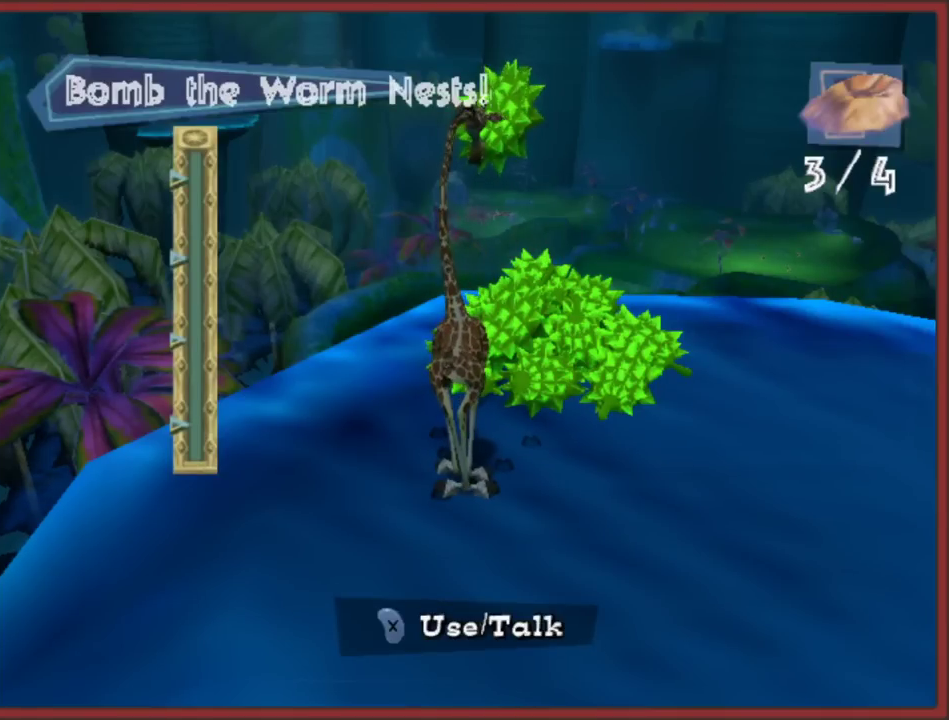
{"buttons": ["X"], "left_stick": "center", "right_stick": "center", "events": [[117, "X", "down"]]}
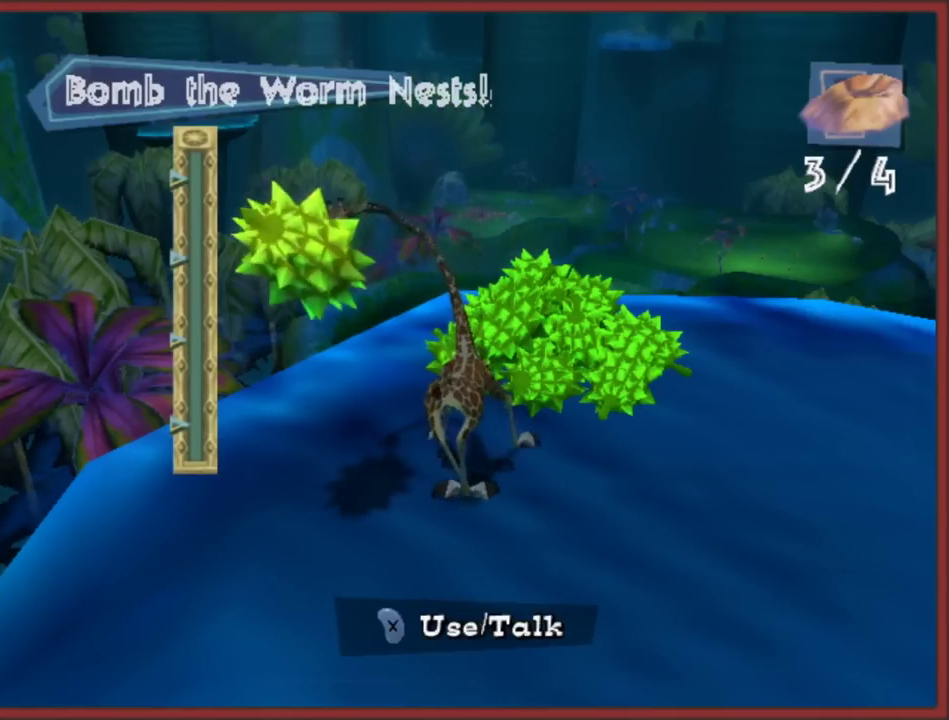
{"buttons": ["X"], "left_stick": "center", "right_stick": "center", "events": []}
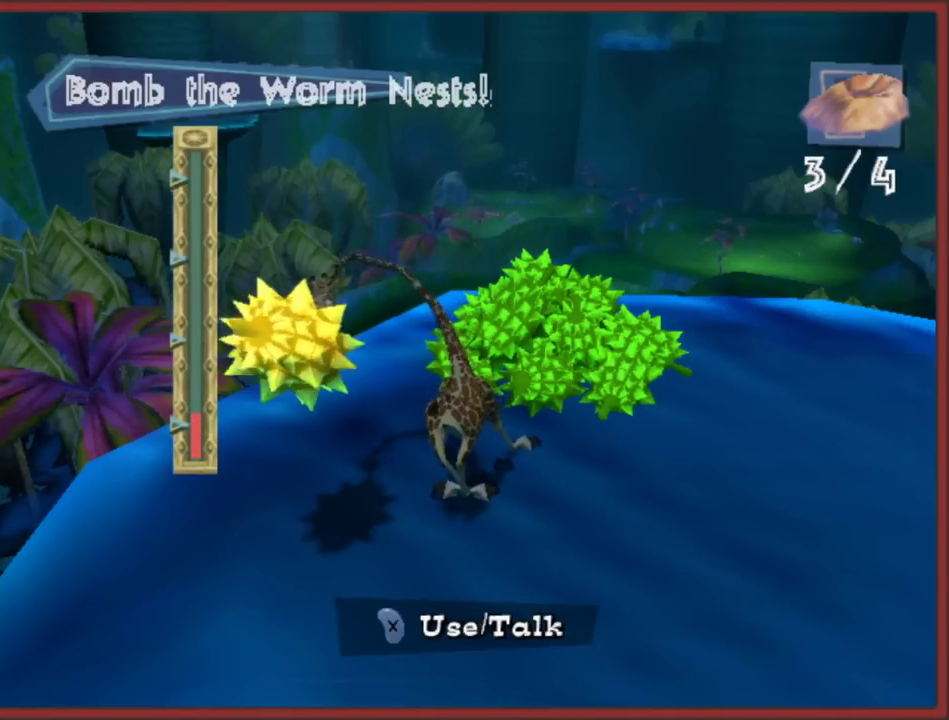
{"buttons": ["X"], "left_stick": "center", "right_stick": "center", "events": []}
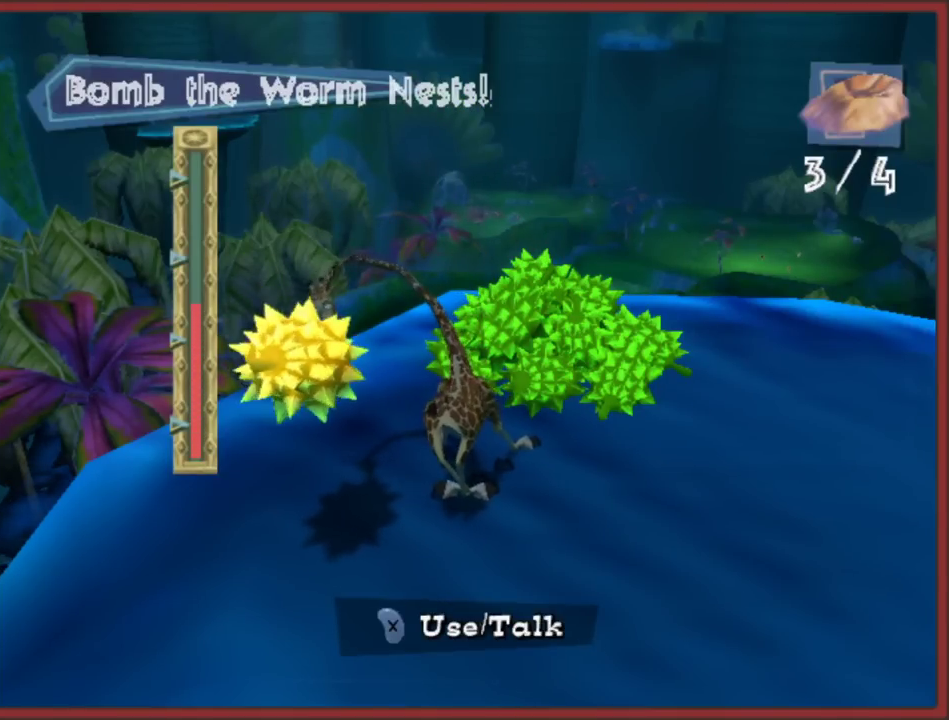
{"buttons": [], "left_stick": "center", "right_stick": "center", "events": [[333, "X", "up"]]}